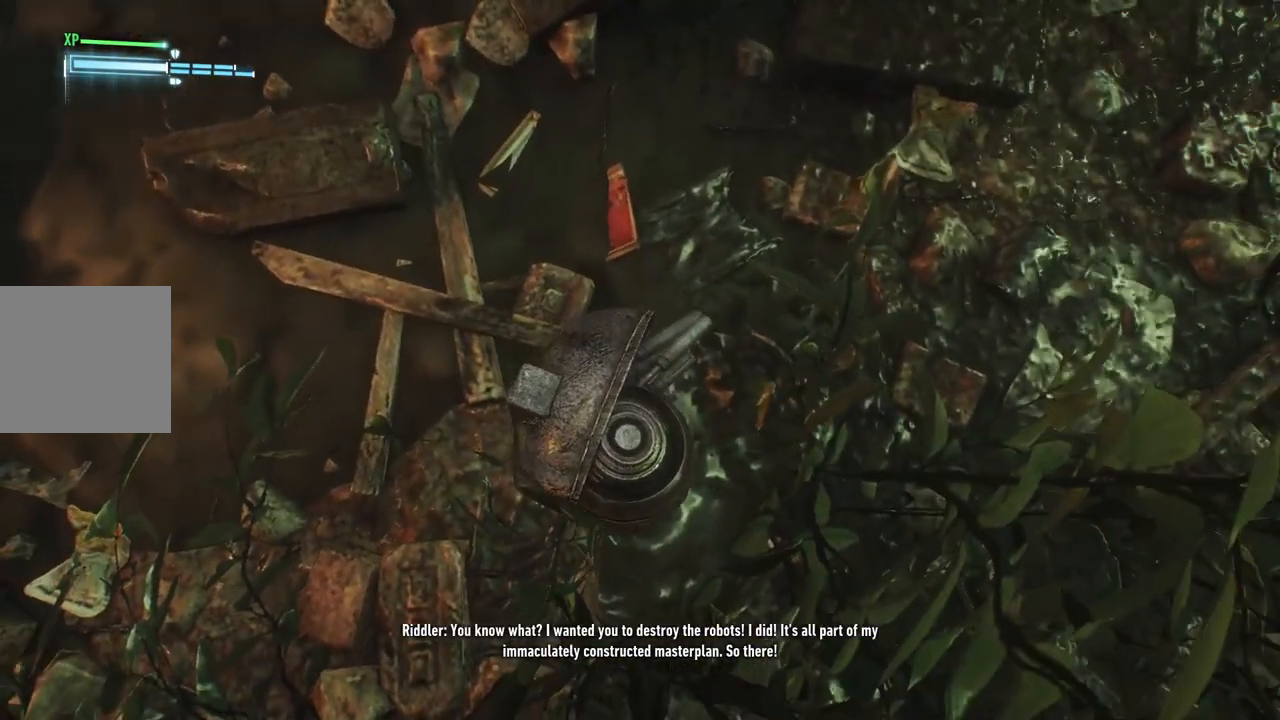
Gameplay with a controller (Xbox layout); each line is a JSON object with the inputs held at the frame after it. "events" lists button and stick changes between this image and that frame as [ms after this image, input, new state], when the widget could be followed in between.
{"buttons": [], "left_stick": "up-left", "right_stick": "up-right", "events": []}
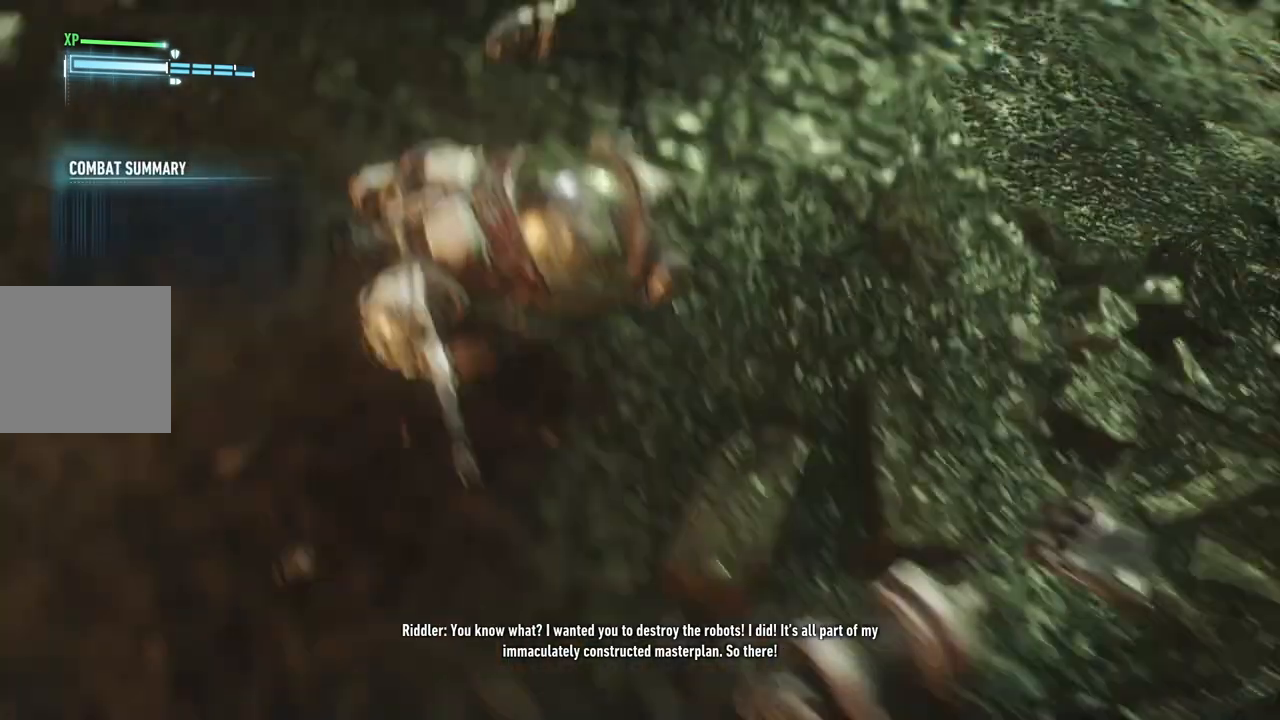
{"buttons": [], "left_stick": "left", "right_stick": "up-right", "events": [[450, "left_stick", "left"]]}
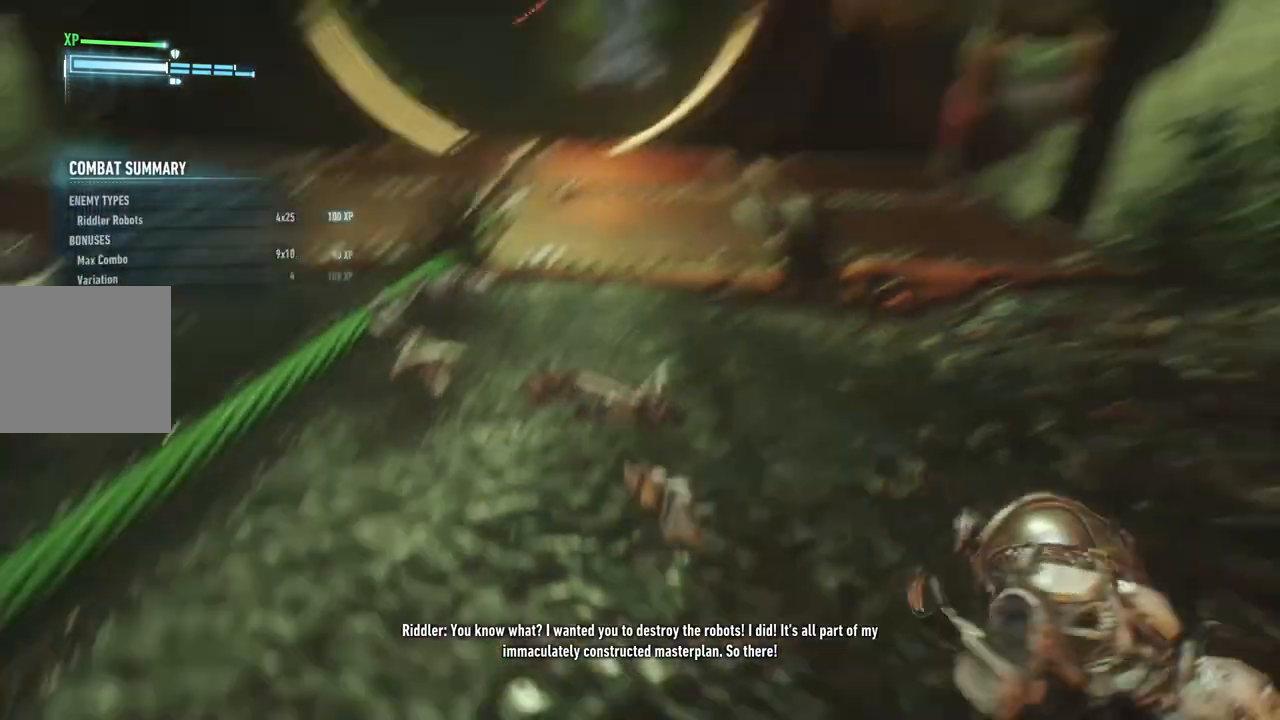
{"buttons": ["L2"], "left_stick": "down", "right_stick": "left", "events": [[117, "right_stick", "up"], [183, "left_stick", "center"], [267, "L2", "down"], [333, "right_stick", "left"], [367, "left_stick", "down"]]}
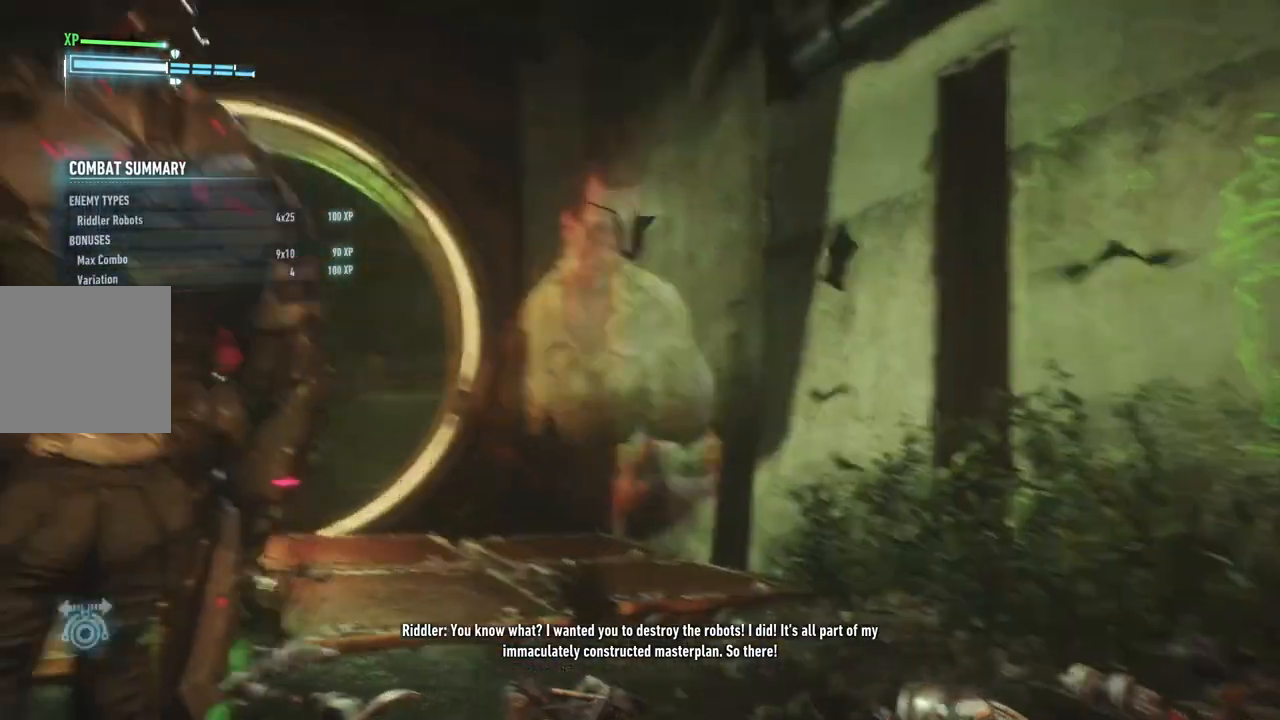
{"buttons": ["L2"], "left_stick": "left", "right_stick": "down", "events": [[33, "left_stick", "down-left"], [133, "right_stick", "down-left"], [300, "right_stick", "down"], [383, "left_stick", "left"]]}
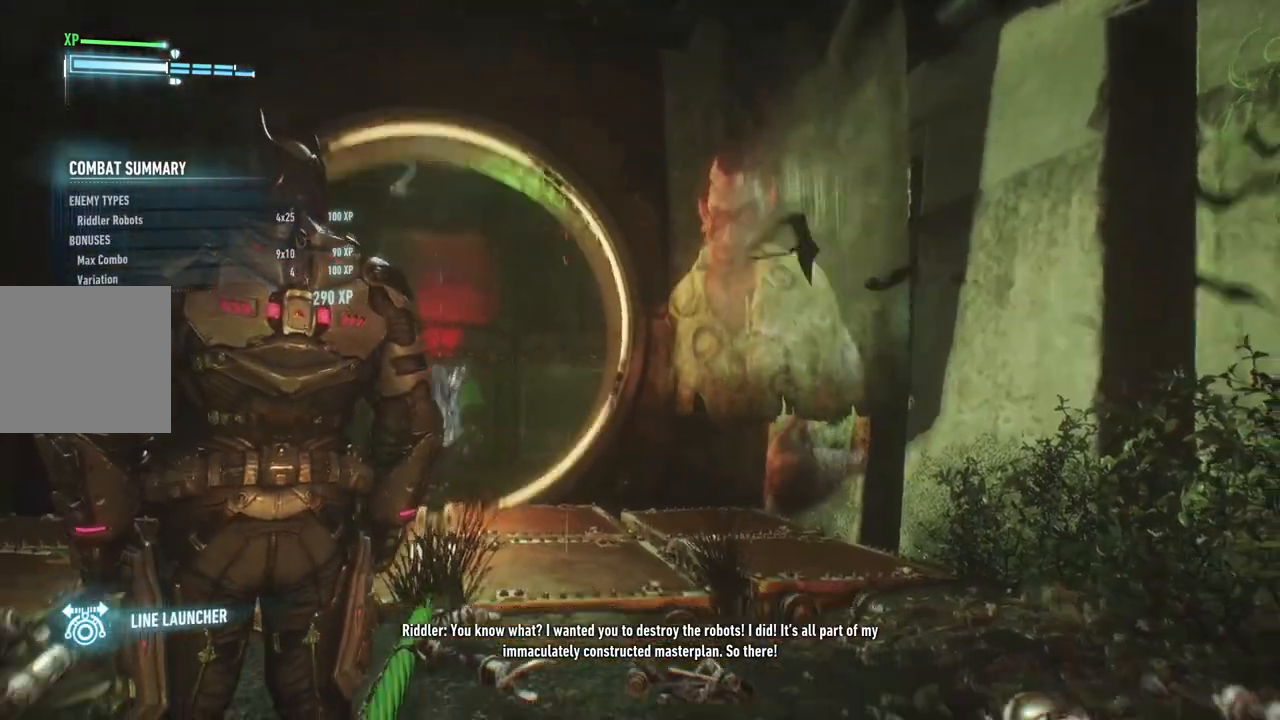
{"buttons": [], "left_stick": "left", "right_stick": "center", "events": [[17, "right_stick", "down-left"], [133, "L2", "up"], [217, "right_stick", "center"], [250, "left_stick", "down-left"], [500, "left_stick", "left"]]}
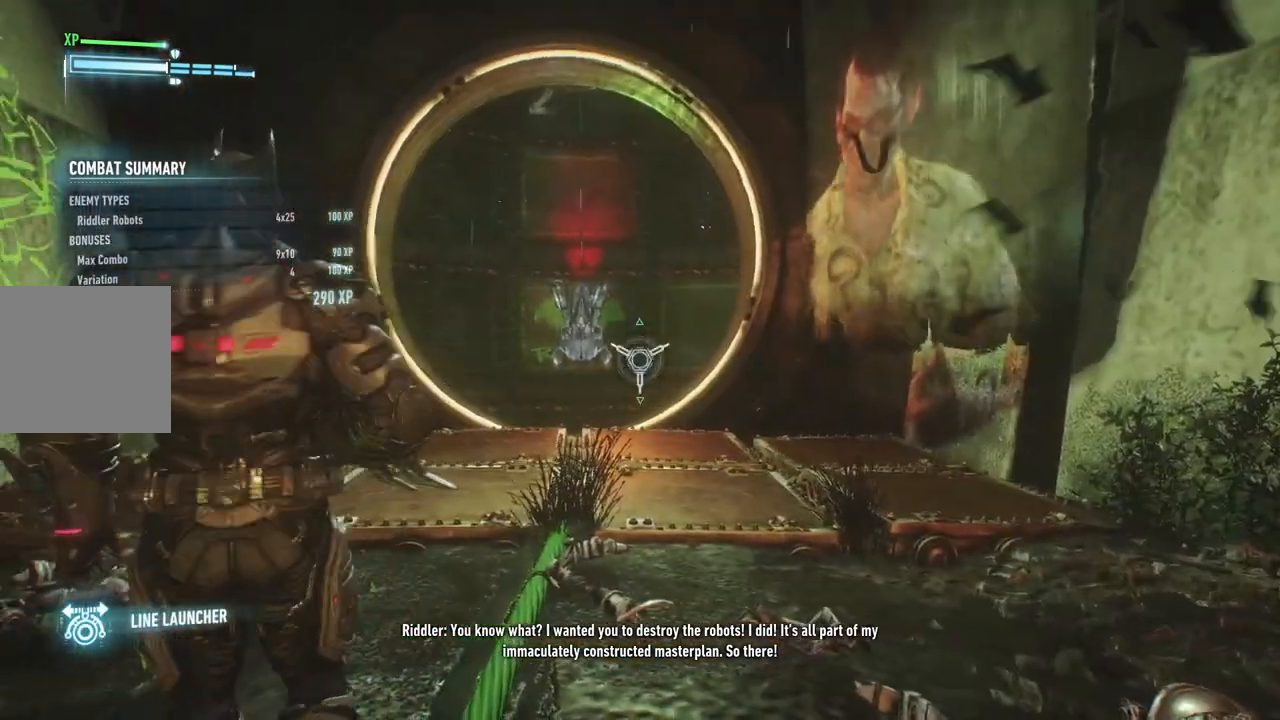
{"buttons": ["L2"], "left_stick": "left", "right_stick": "up-right", "events": [[100, "L2", "down"], [200, "right_stick", "right"], [333, "right_stick", "up-right"]]}
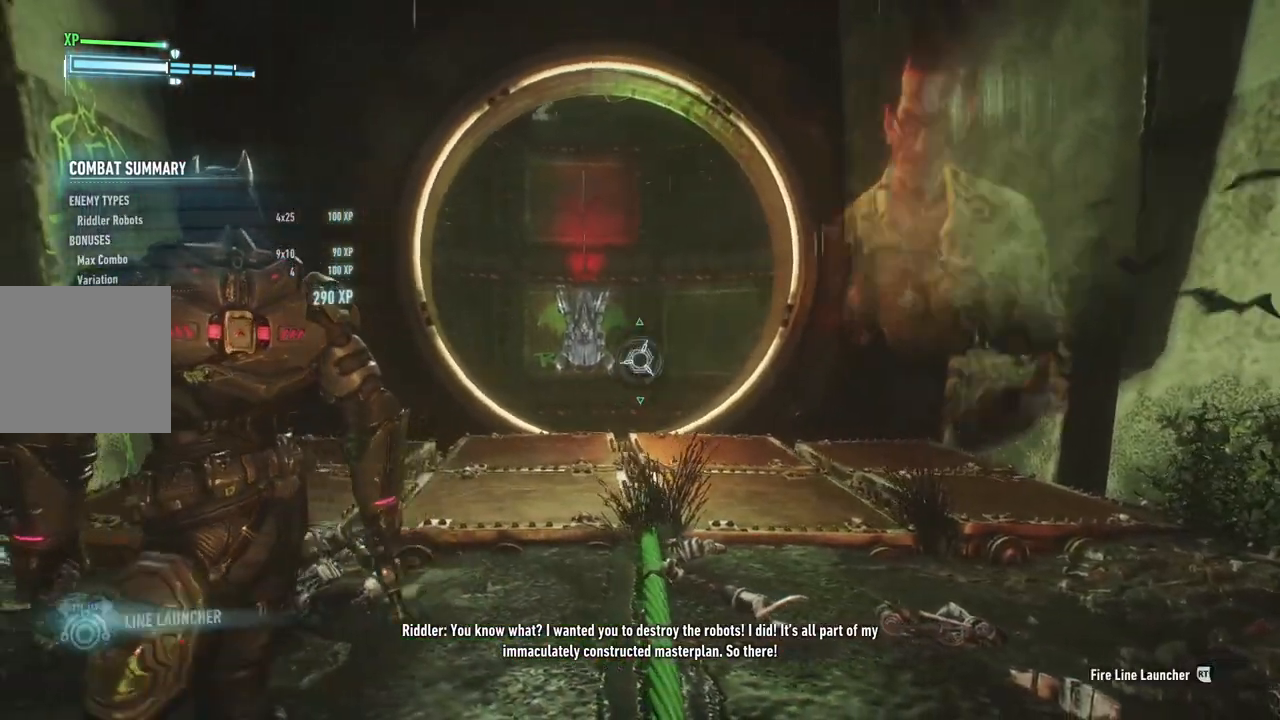
{"buttons": ["L2"], "left_stick": "center", "right_stick": "up", "events": [[183, "left_stick", "center"], [467, "right_stick", "up"]]}
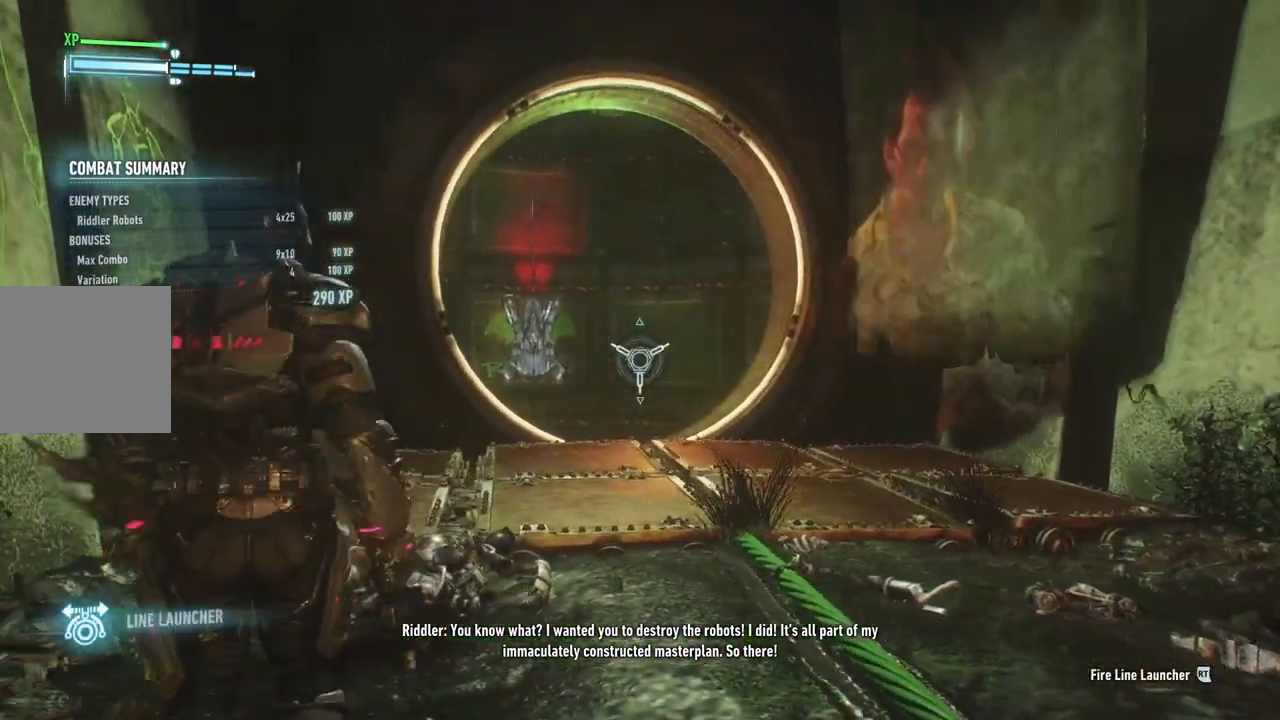
{"buttons": ["L2"], "left_stick": "center", "right_stick": "center", "events": [[117, "right_stick", "up-right"], [300, "R2", "down"], [333, "right_stick", "center"], [467, "R2", "up"]]}
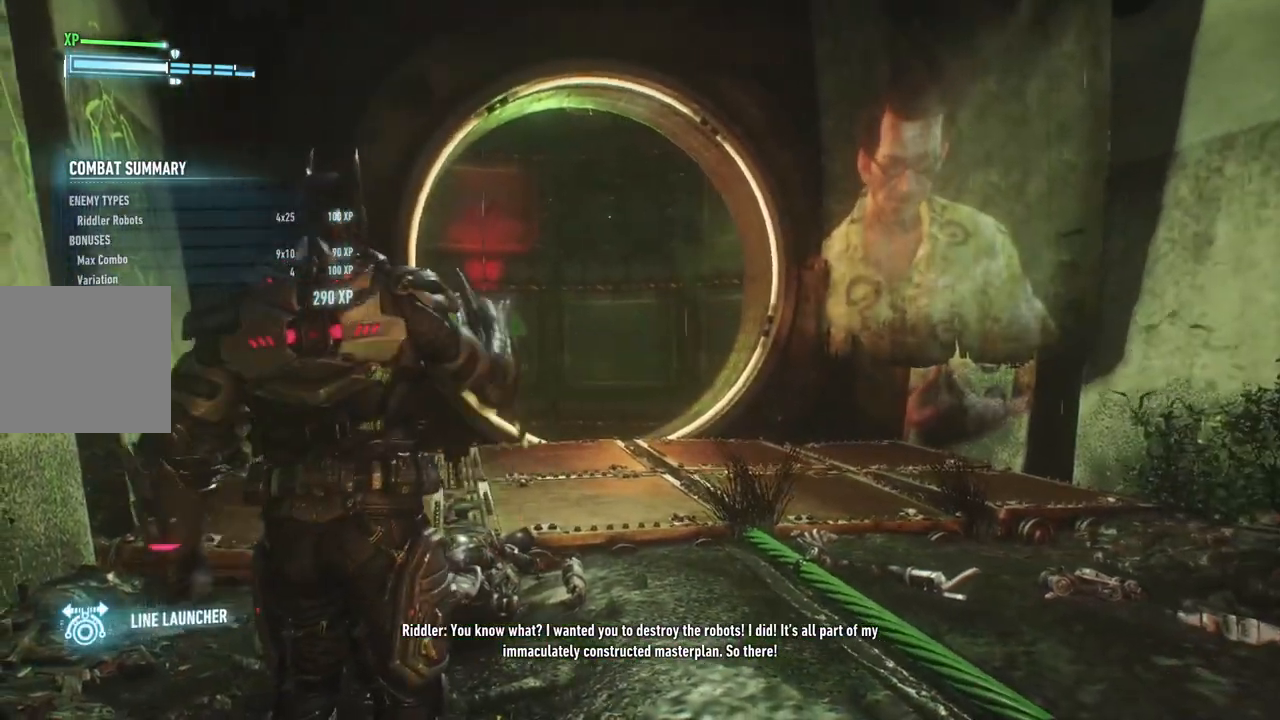
{"buttons": [], "left_stick": "center", "right_stick": "center", "events": [[200, "L2", "up"]]}
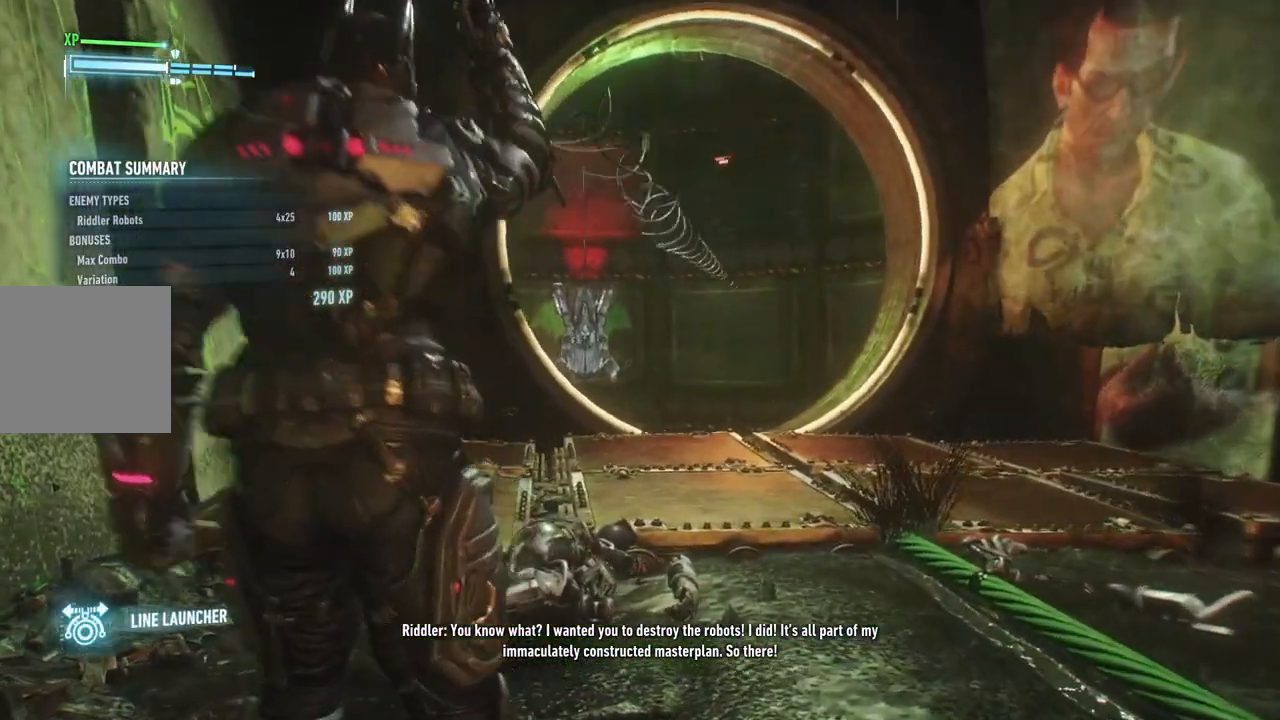
{"buttons": [], "left_stick": "center", "right_stick": "center", "events": []}
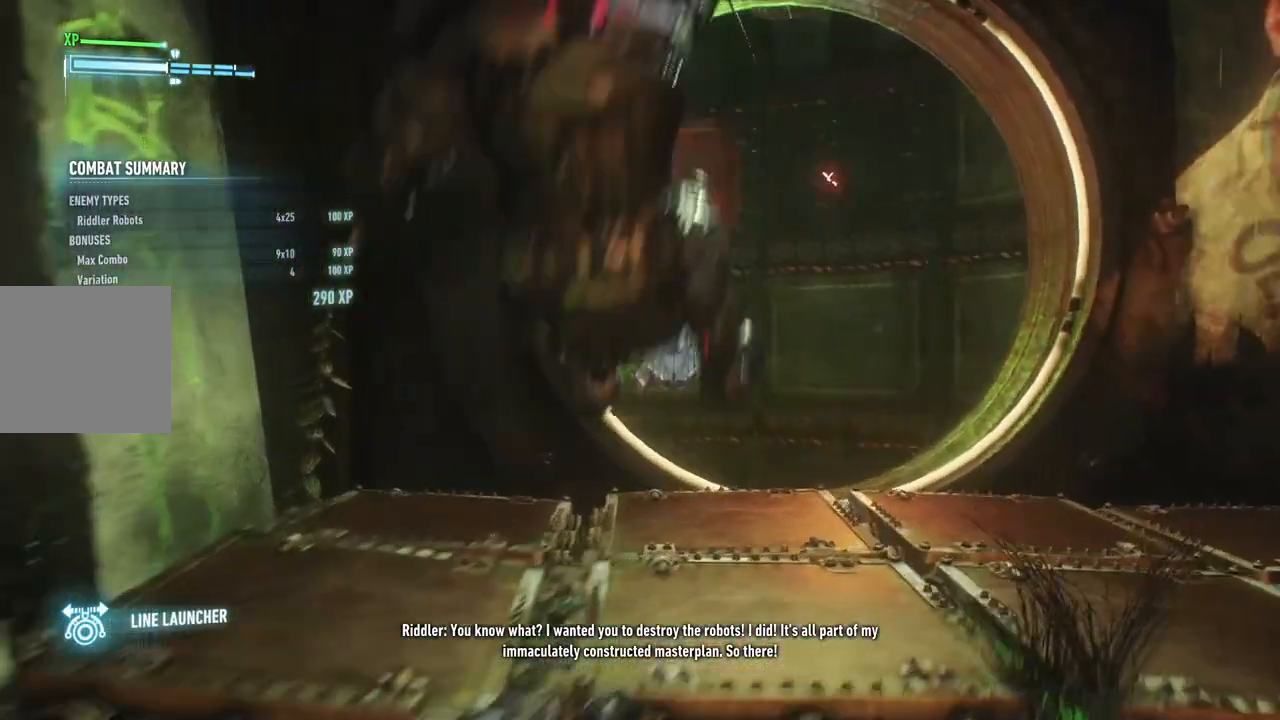
{"buttons": [], "left_stick": "center", "right_stick": "center", "events": []}
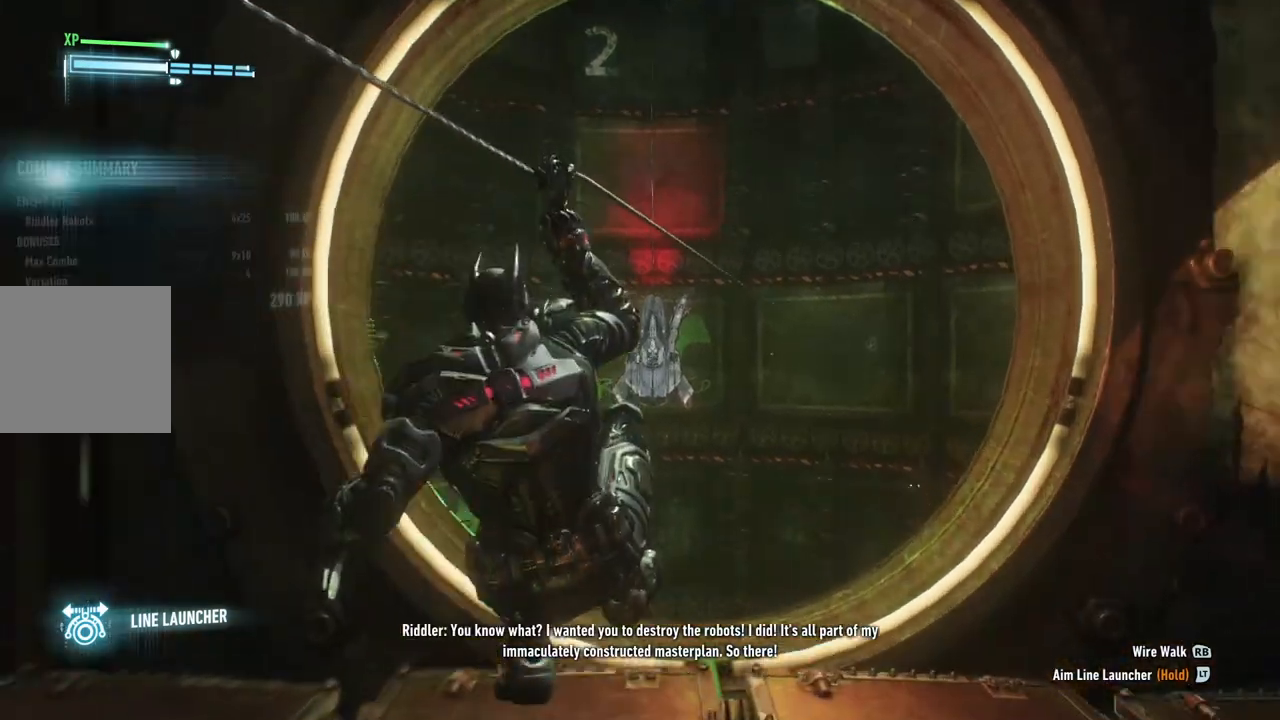
{"buttons": [], "left_stick": "center", "right_stick": "center", "events": []}
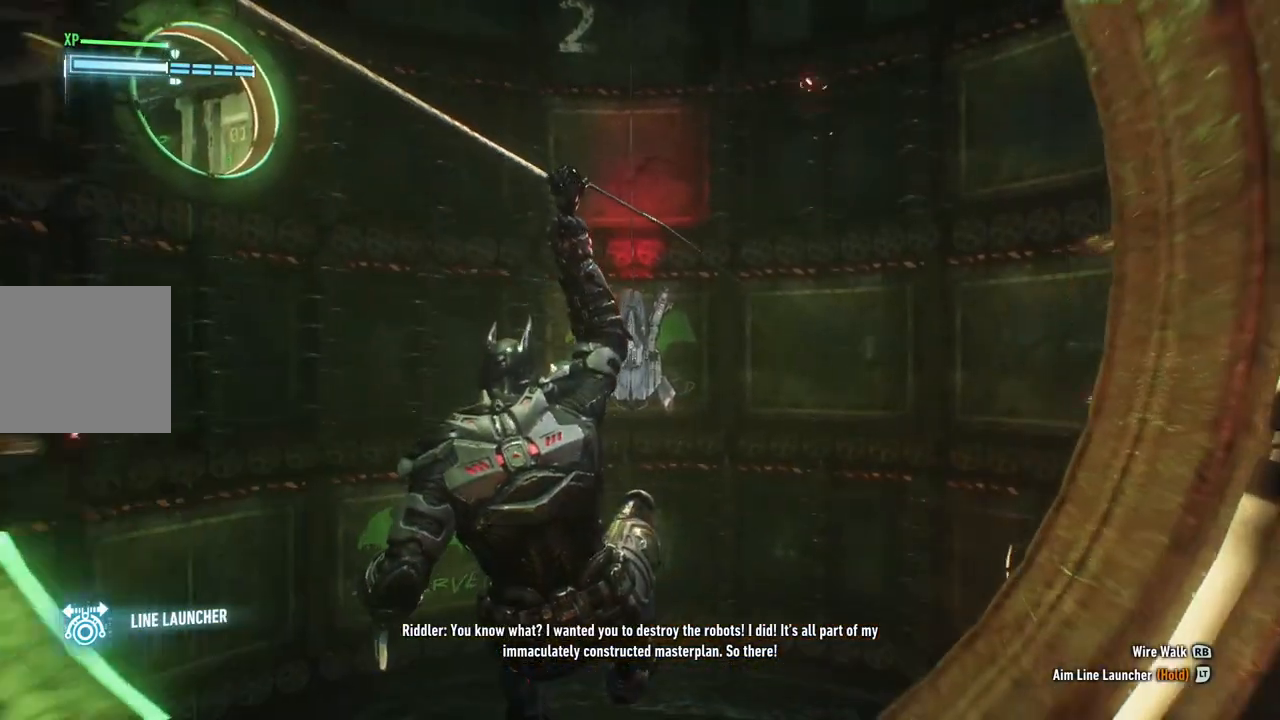
{"buttons": [], "left_stick": "center", "right_stick": "center", "events": [[33, "right_stick", "up"], [400, "right_stick", "center"]]}
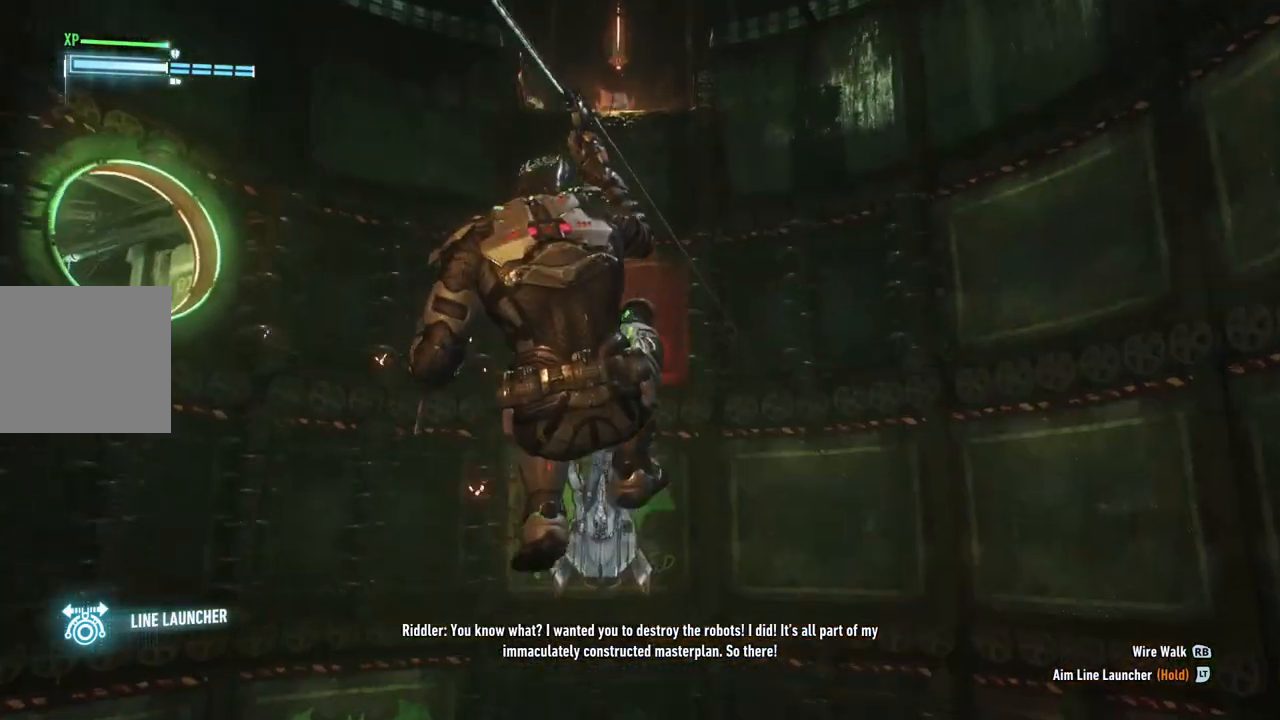
{"buttons": [], "left_stick": "center", "right_stick": "up", "events": [[67, "R1", "down"], [267, "R1", "up"], [500, "right_stick", "up"]]}
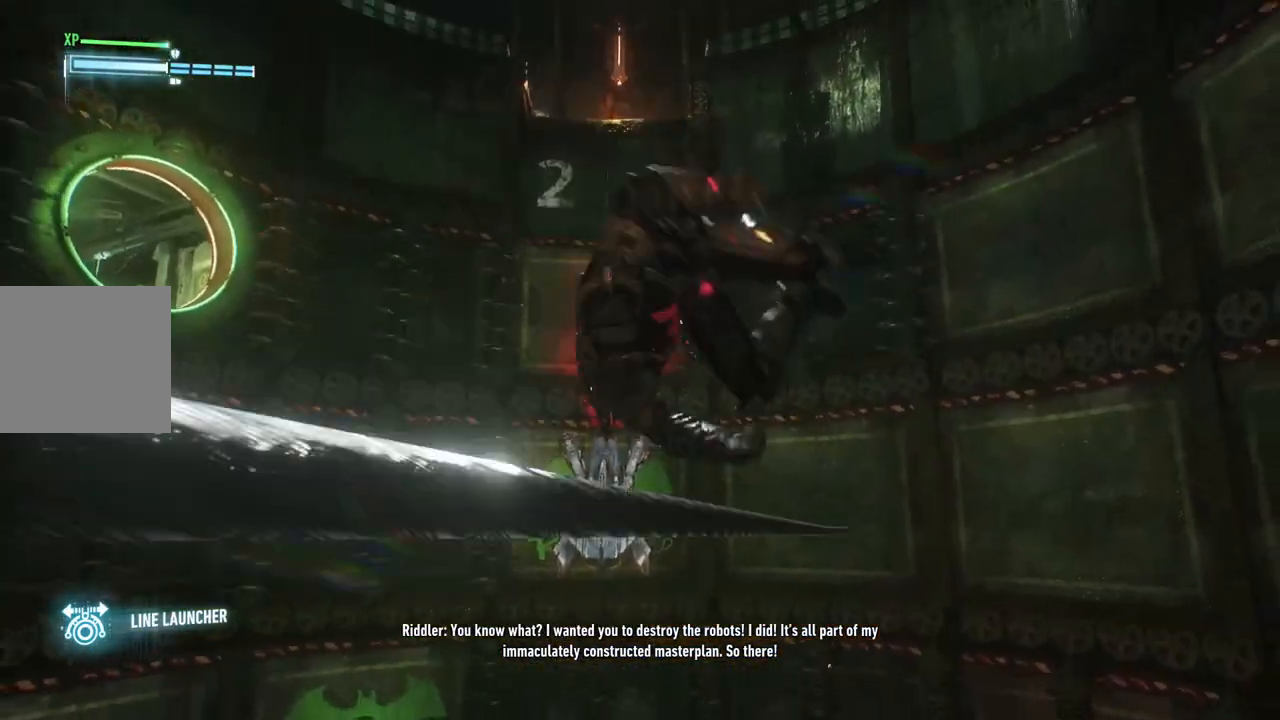
{"buttons": [], "left_stick": "center", "right_stick": "up", "events": []}
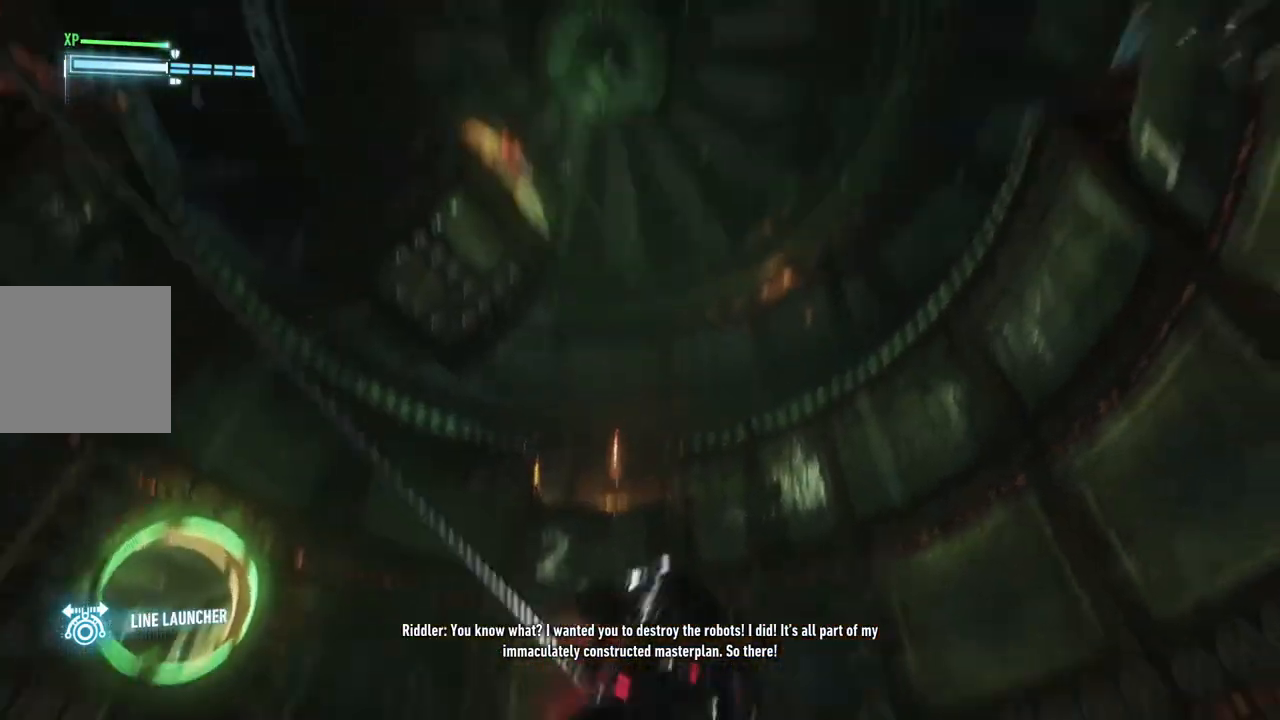
{"buttons": [], "left_stick": "center", "right_stick": "up-left", "events": [[33, "right_stick", "center"], [333, "right_stick", "up-left"]]}
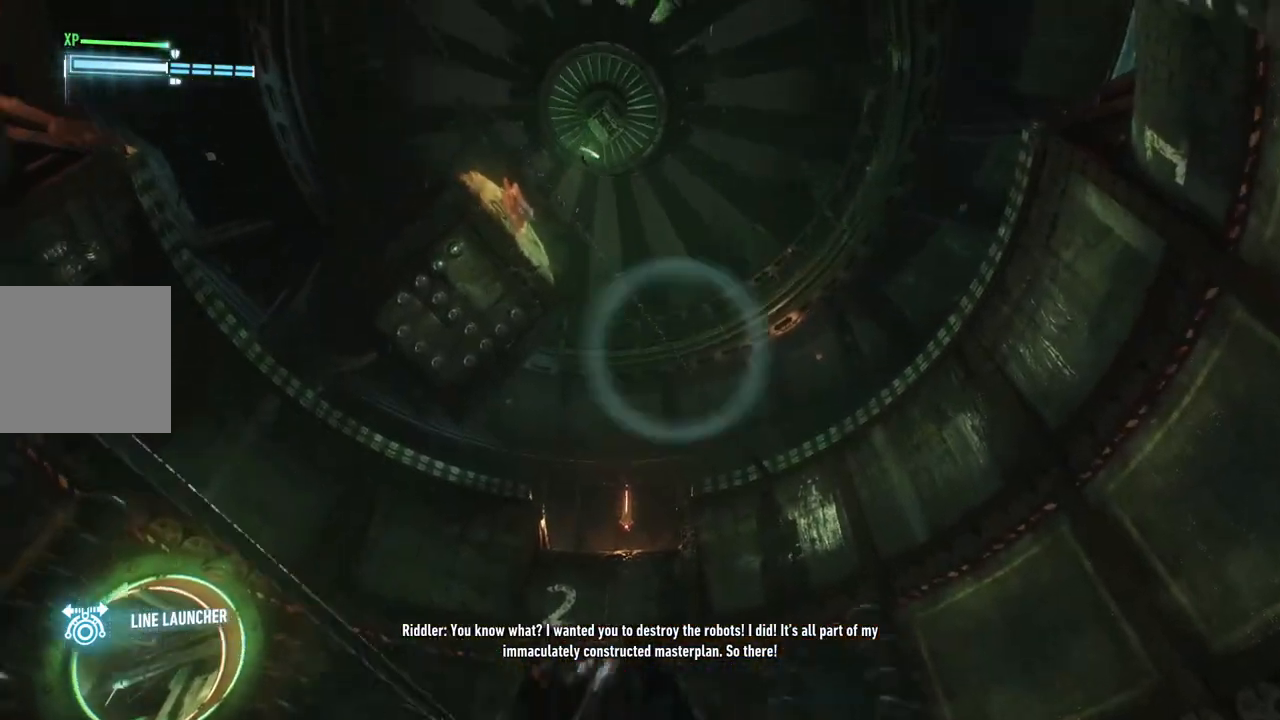
{"buttons": ["R1"], "left_stick": "center", "right_stick": "center", "events": [[50, "right_stick", "center"], [283, "R1", "down"]]}
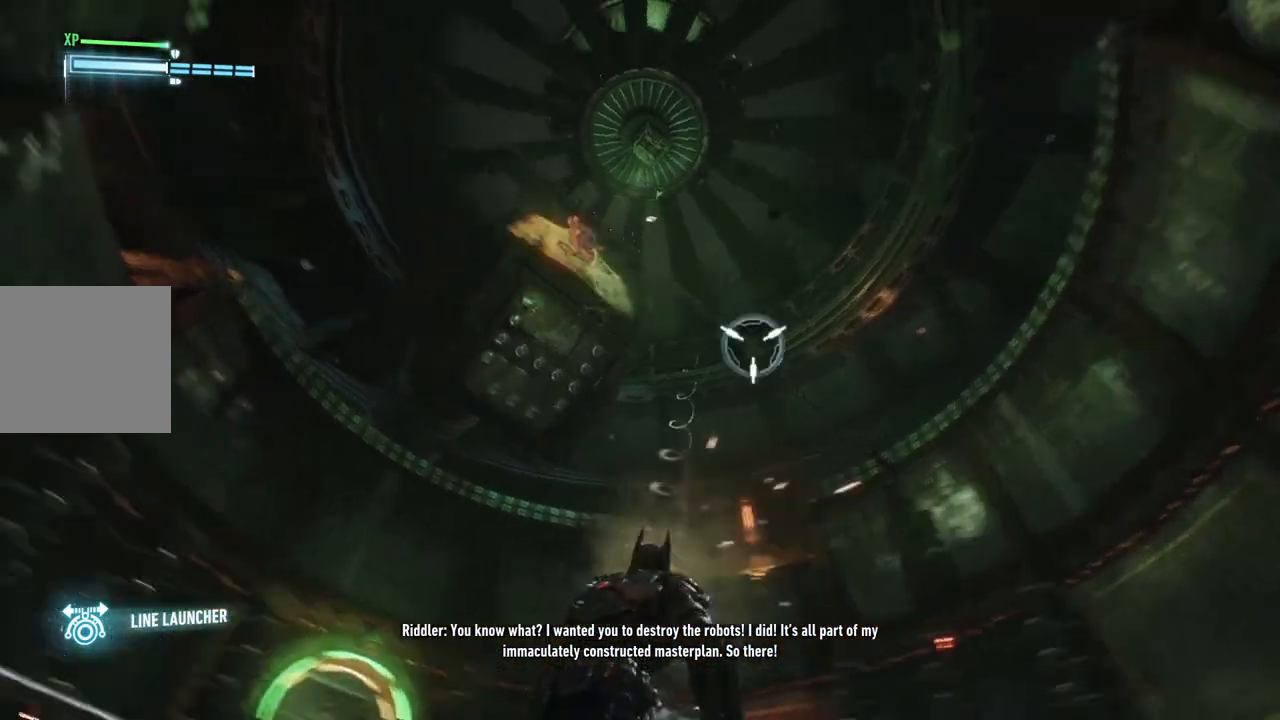
{"buttons": [], "left_stick": "center", "right_stick": "down-right", "events": [[83, "R1", "up"], [183, "right_stick", "down"], [283, "right_stick", "down-right"]]}
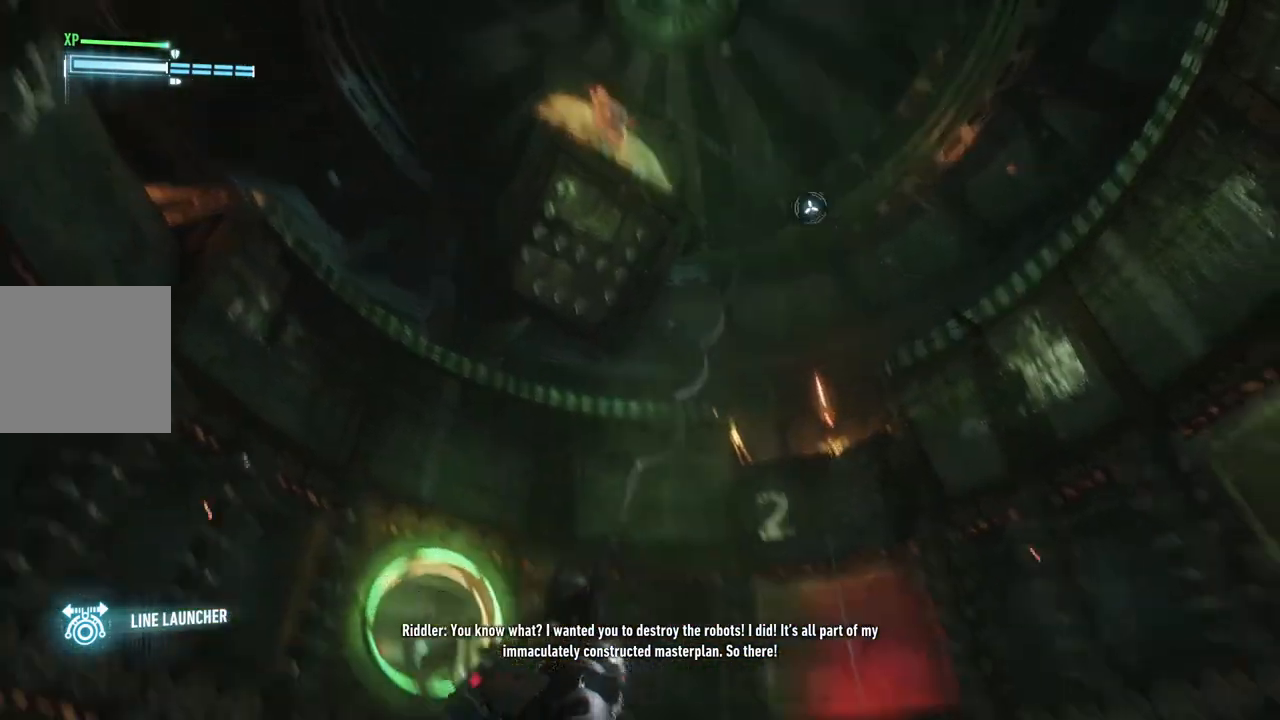
{"buttons": [], "left_stick": "center", "right_stick": "center", "events": [[350, "right_stick", "center"]]}
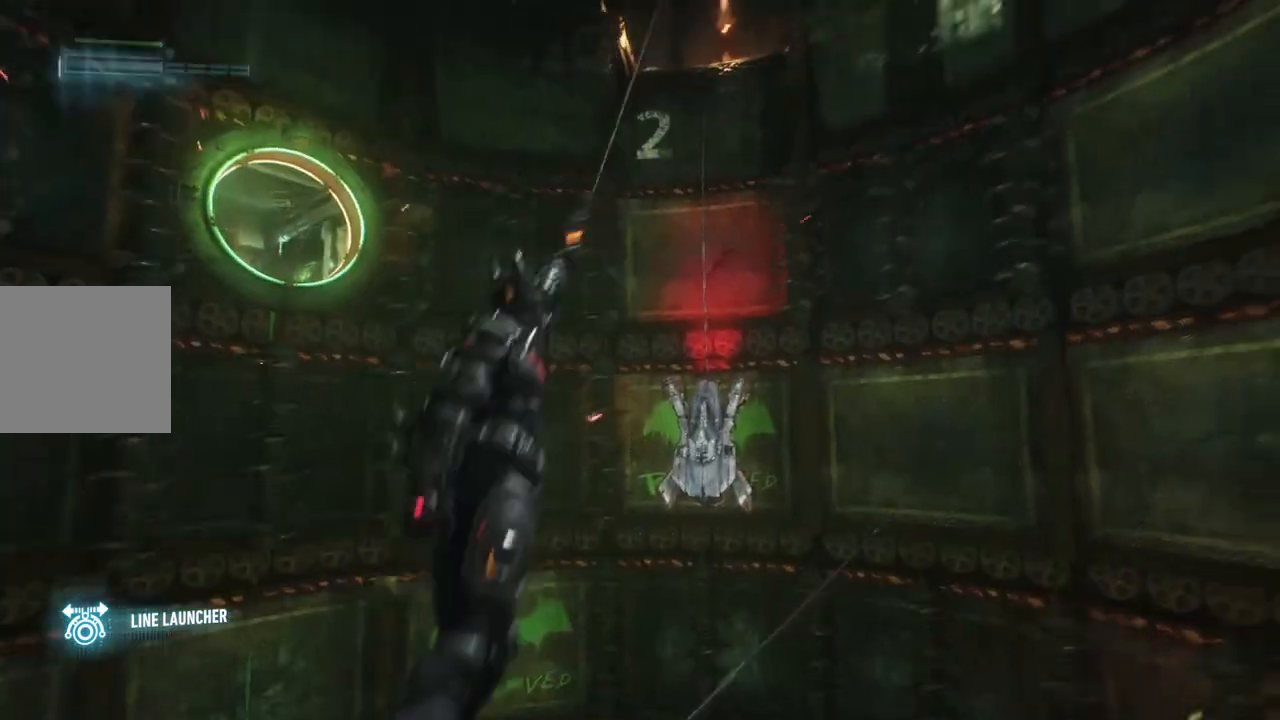
{"buttons": [], "left_stick": "center", "right_stick": "down-right", "events": [[50, "right_stick", "down-right"]]}
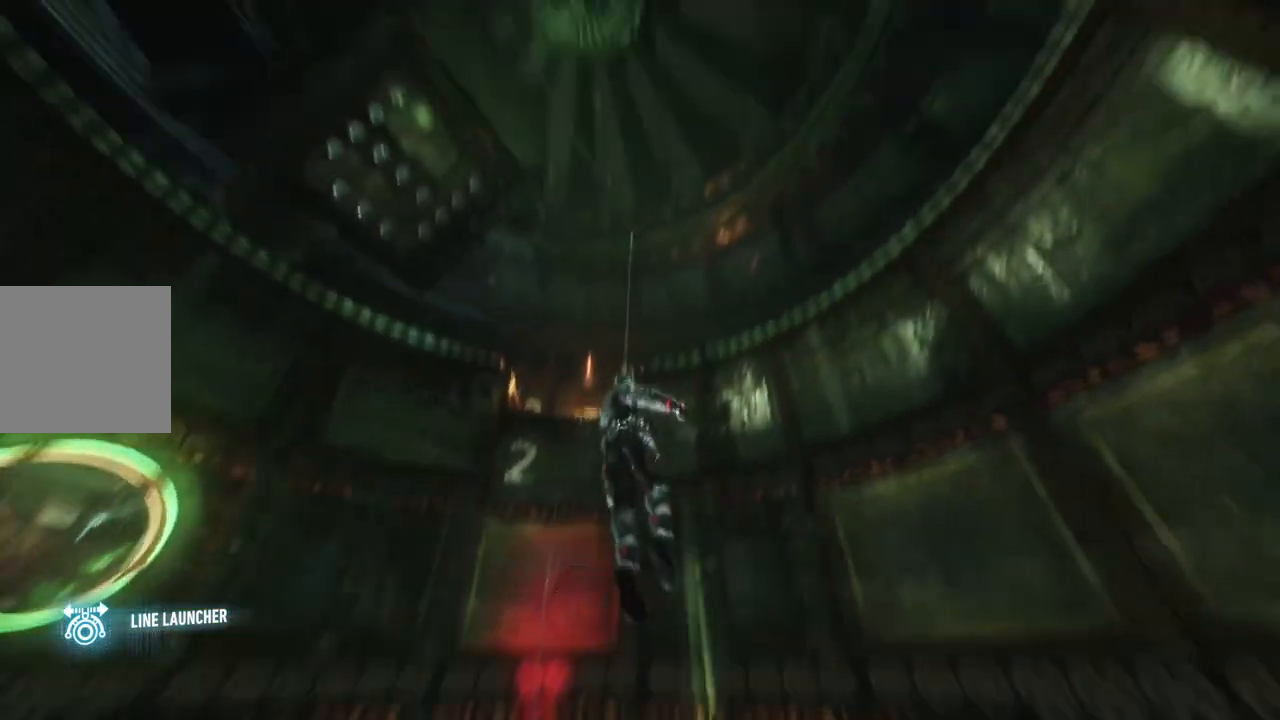
{"buttons": [], "left_stick": "center", "right_stick": "down-right", "events": []}
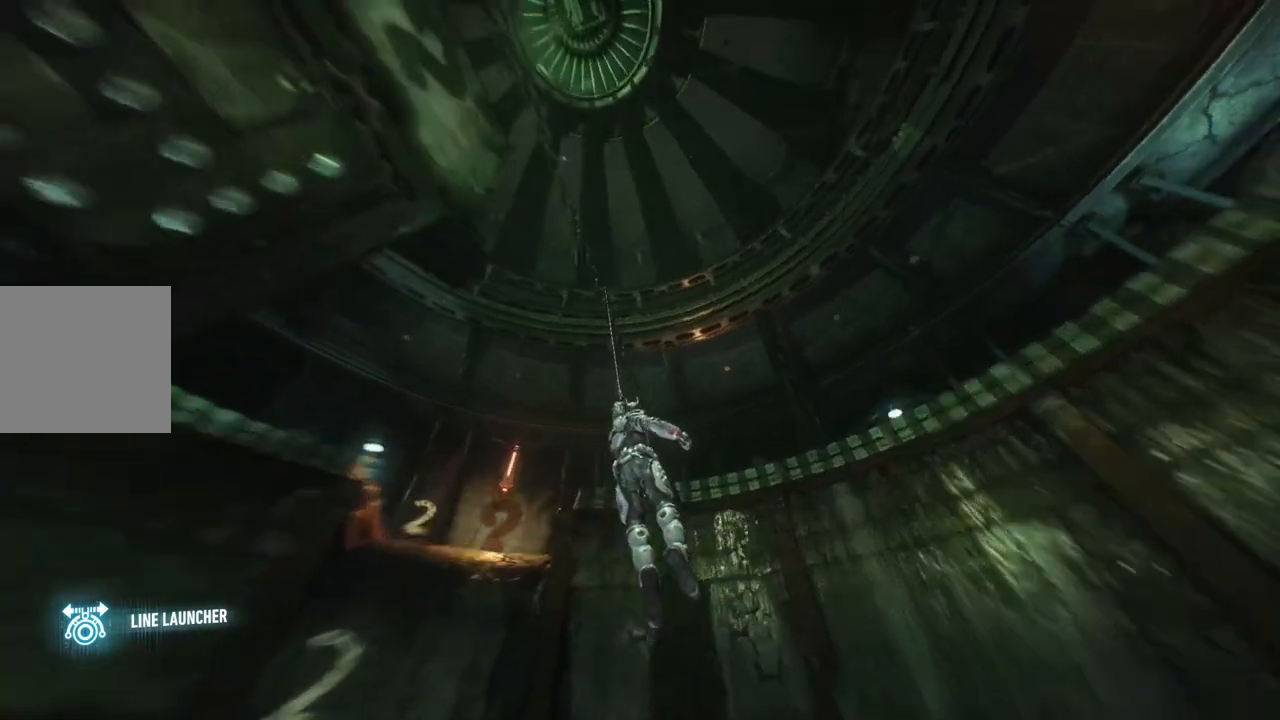
{"buttons": [], "left_stick": "center", "right_stick": "down", "events": [[467, "right_stick", "down"]]}
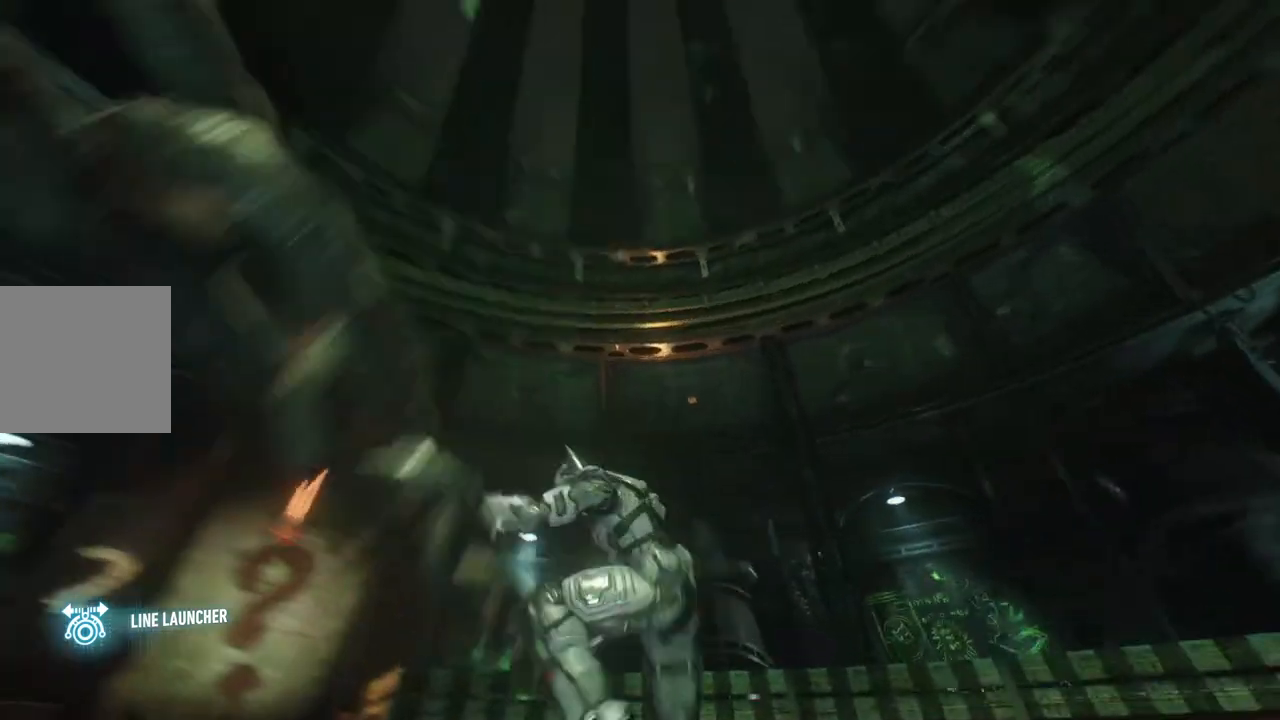
{"buttons": [], "left_stick": "center", "right_stick": "down-left", "events": [[150, "right_stick", "down-left"]]}
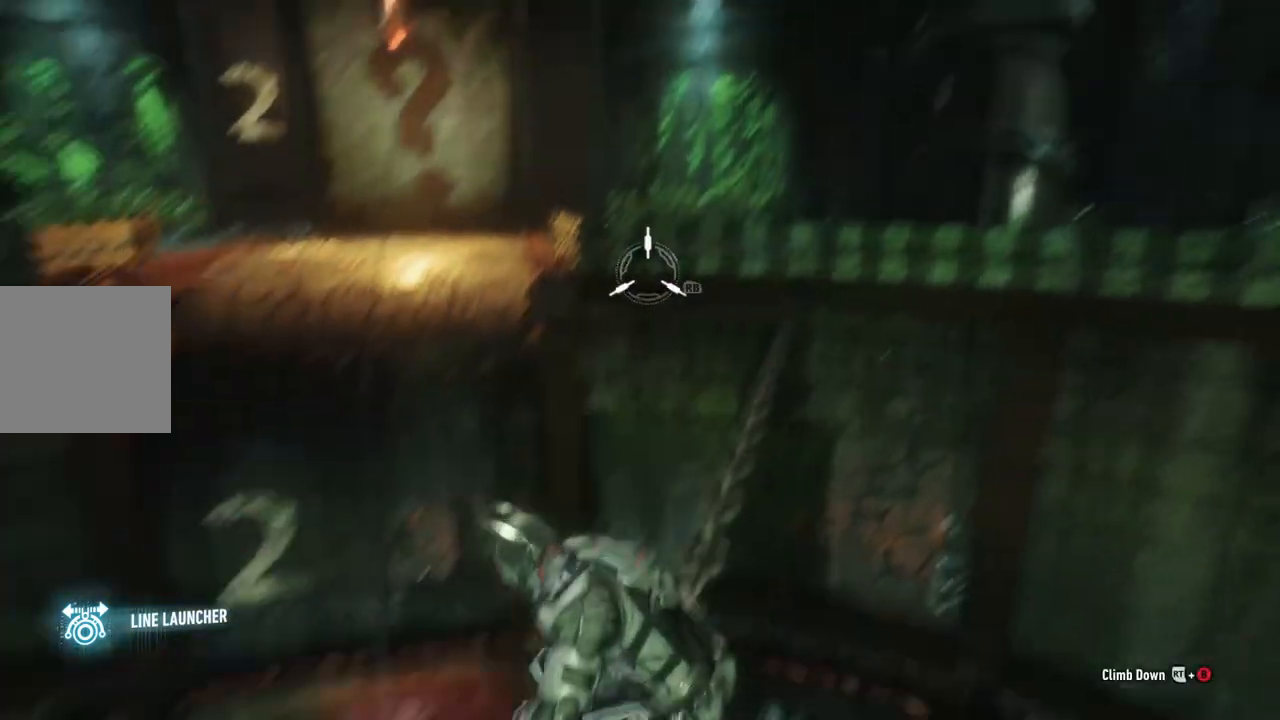
{"buttons": [], "left_stick": "center", "right_stick": "down-left", "events": []}
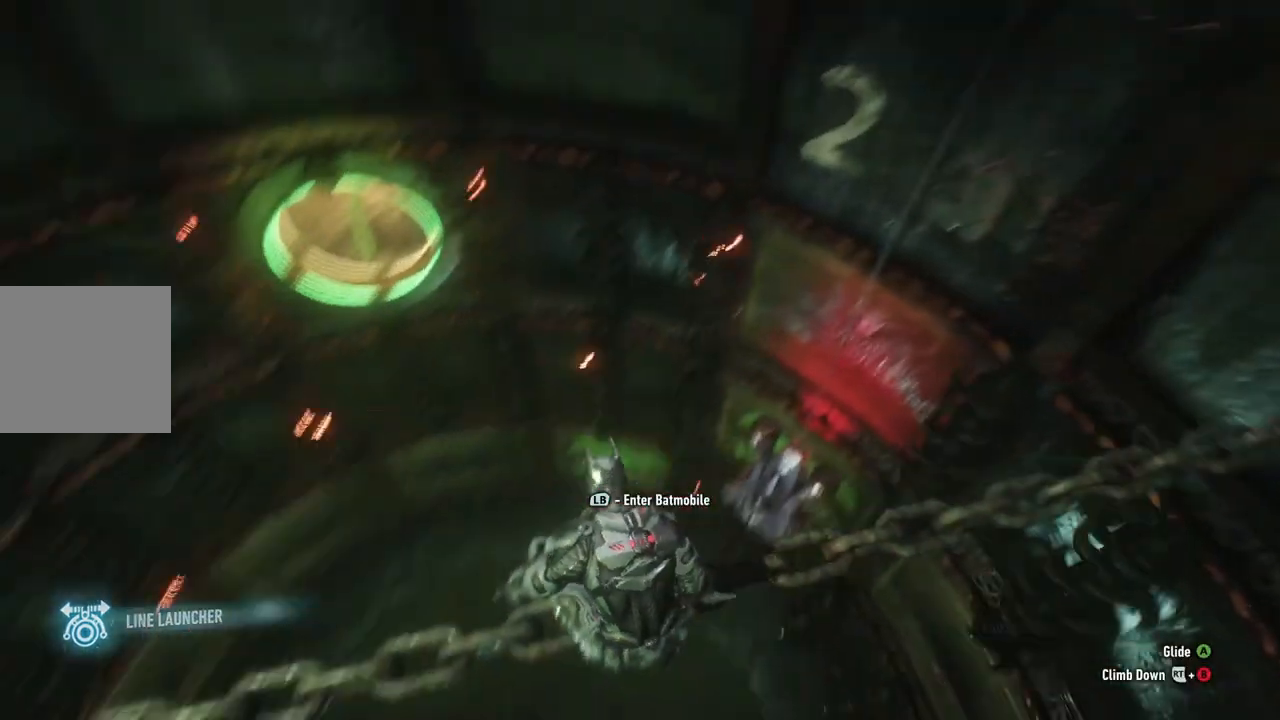
{"buttons": [], "left_stick": "center", "right_stick": "center", "events": [[67, "right_stick", "down"], [200, "right_stick", "center"]]}
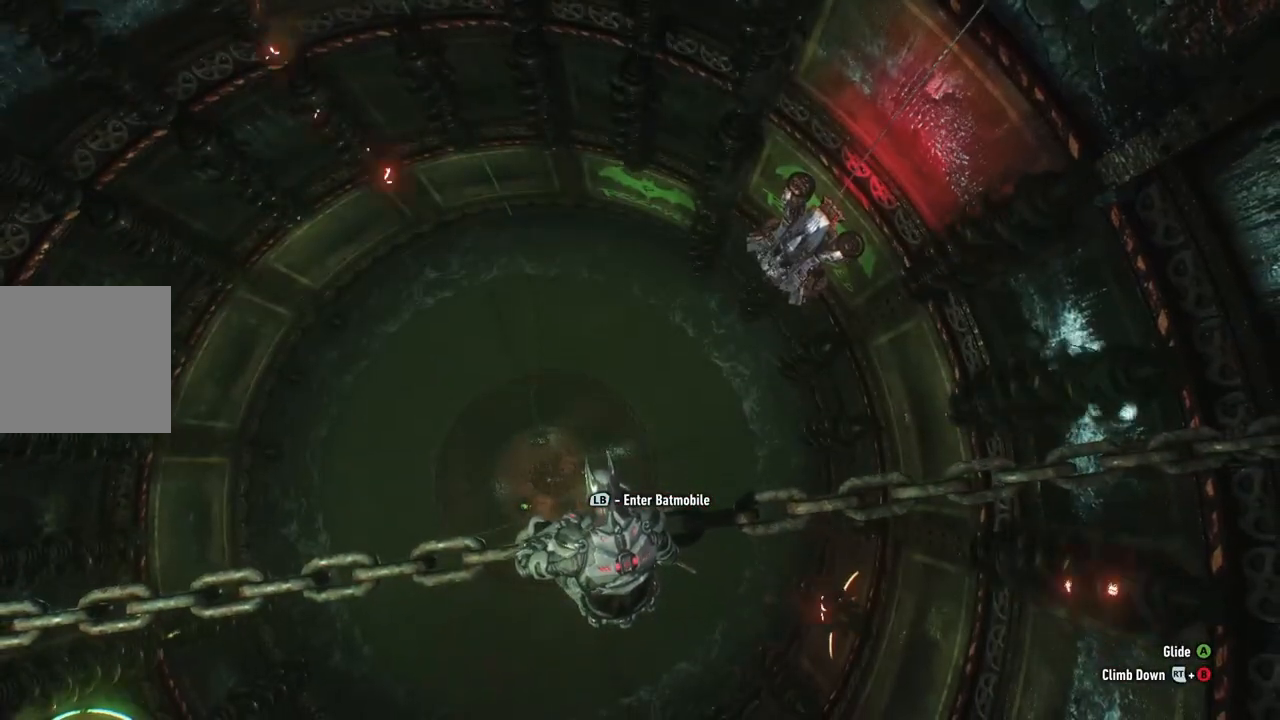
{"buttons": [], "left_stick": "center", "right_stick": "up-right", "events": [[300, "right_stick", "up-right"]]}
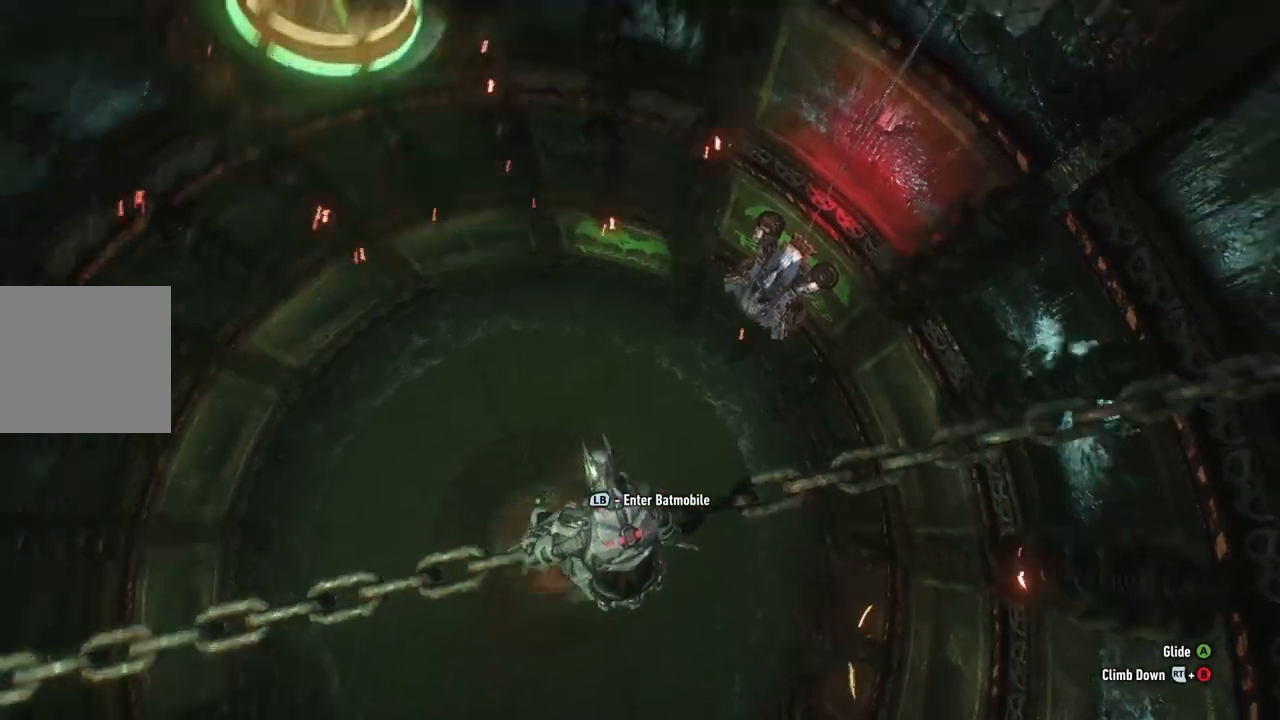
{"buttons": ["DPAD_DOWN"], "left_stick": "center", "right_stick": "center", "events": [[200, "right_stick", "center"], [433, "DPAD_DOWN", "down"]]}
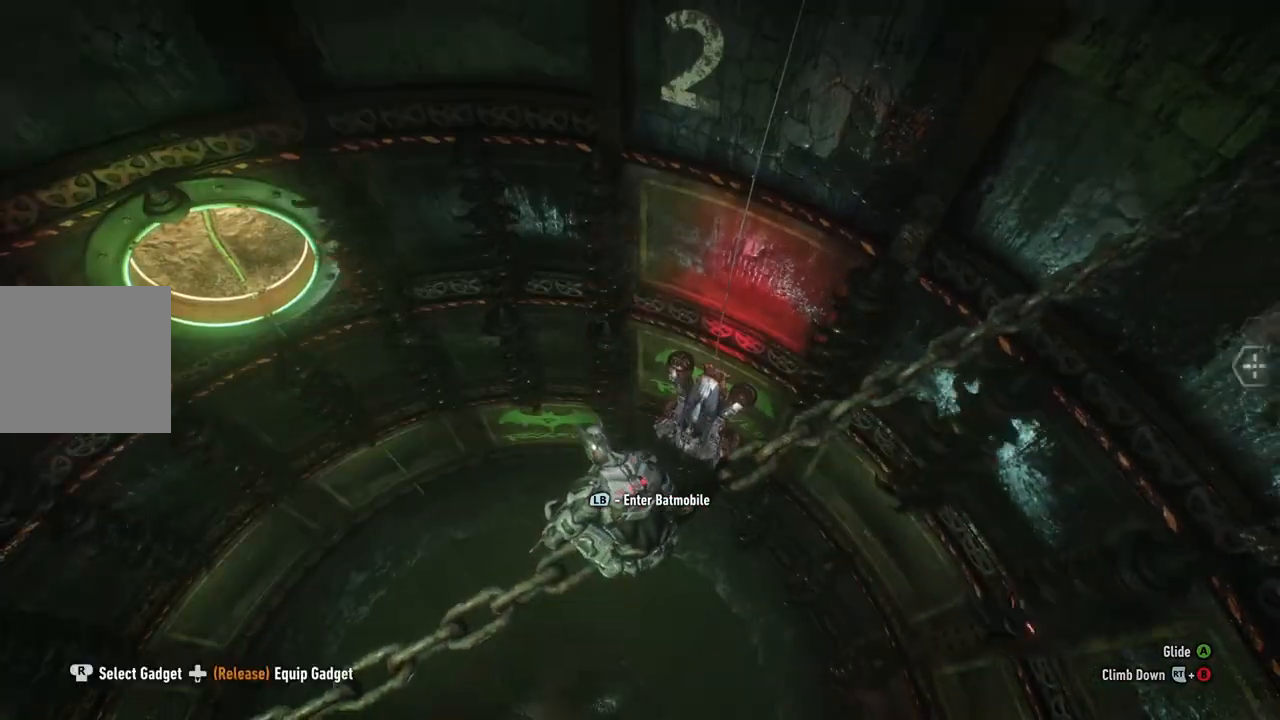
{"buttons": ["DPAD_DOWN"], "left_stick": "center", "right_stick": "down", "events": [[367, "right_stick", "down"]]}
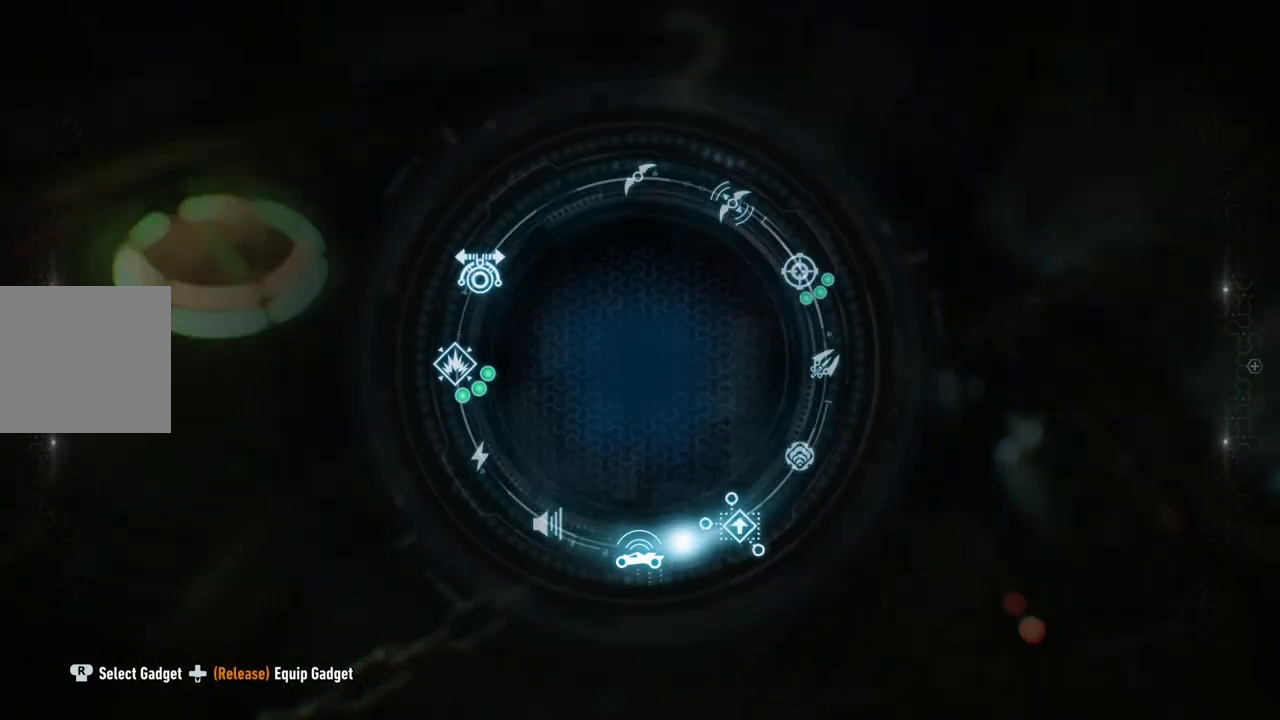
{"buttons": ["DPAD_DOWN"], "left_stick": "center", "right_stick": "down", "events": []}
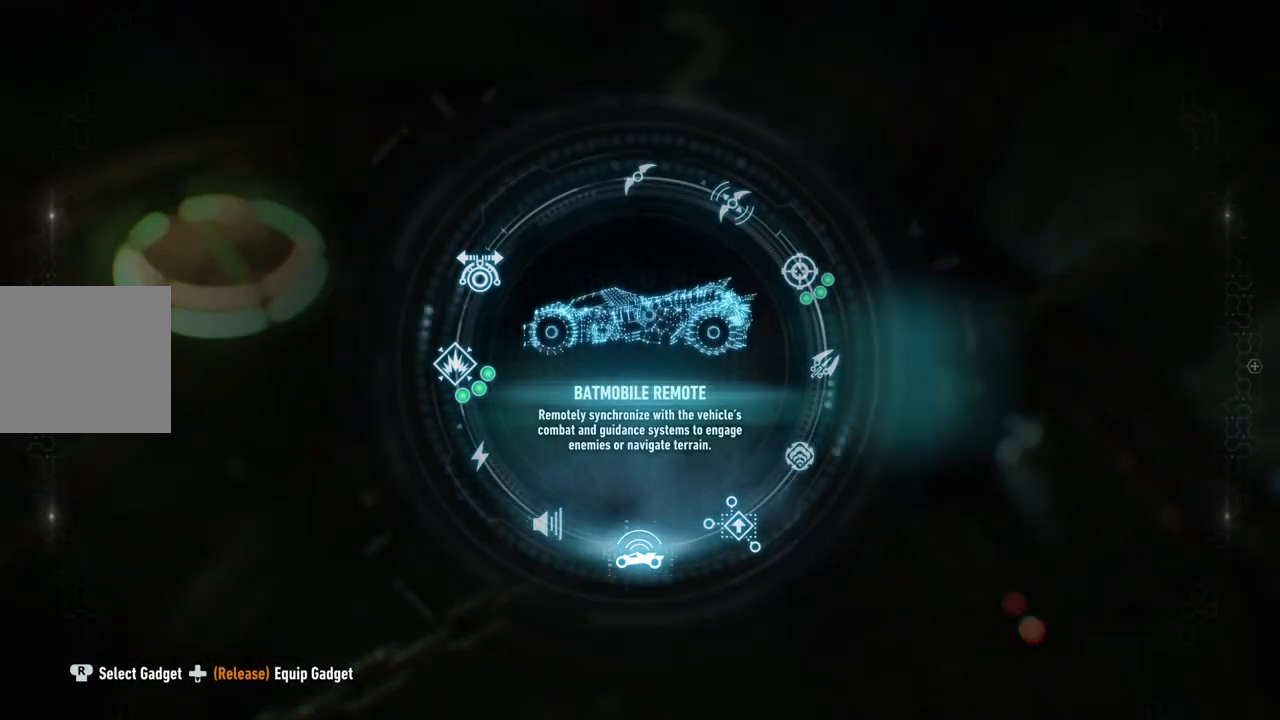
{"buttons": ["DPAD_DOWN"], "left_stick": "center", "right_stick": "down", "events": []}